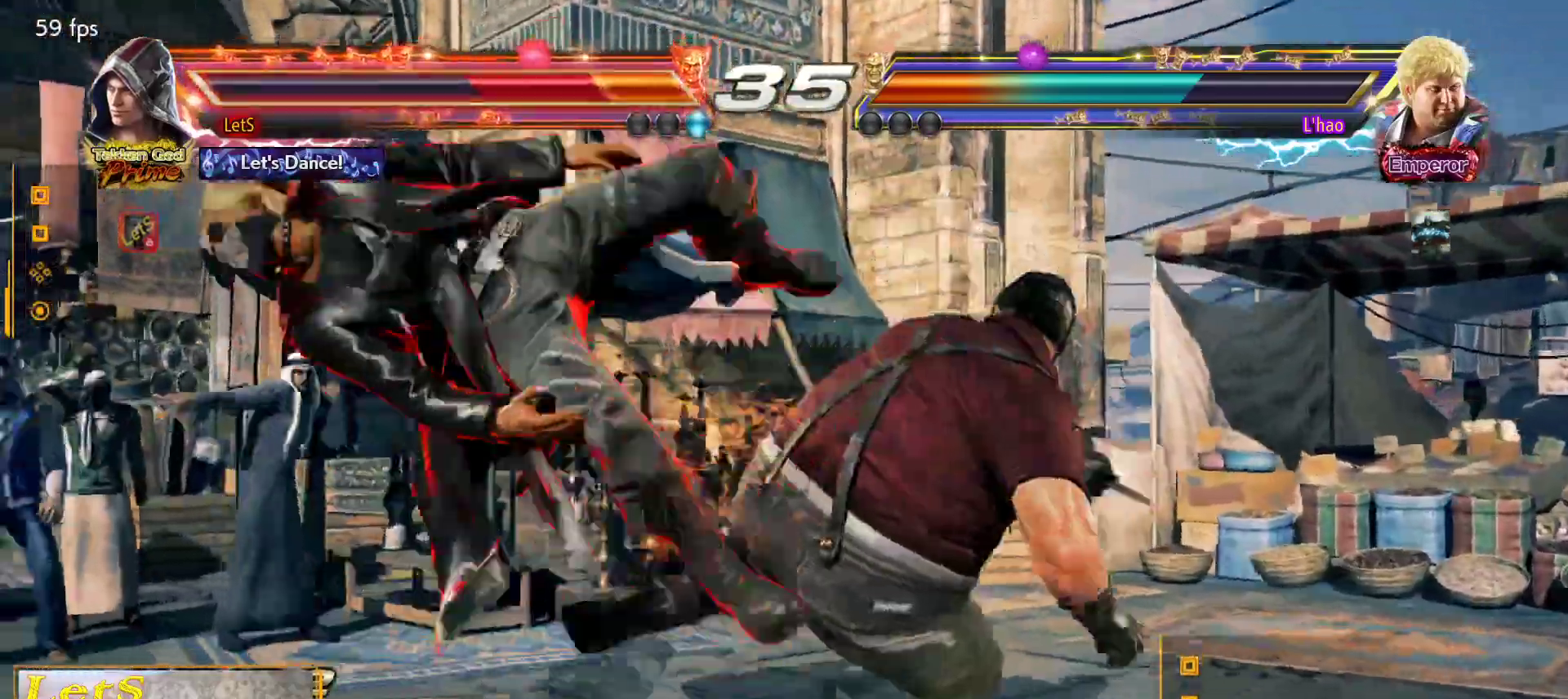
Gameplay with a controller (PlayStation layout); each line is a JSON object with the inputs held at the frame after it. "events" lists button and stick changes between this image and that frame as [ms after this image, input, new state], when the widget could be followed in between.
{"buttons": [], "left_stick": "center", "right_stick": "center", "events": [[133, "CIRCLE", "up"], [200, "CIRCLE", "down"], [267, "CIRCLE", "up"], [333, "CIRCLE", "down"], [467, "CIRCLE", "up"]]}
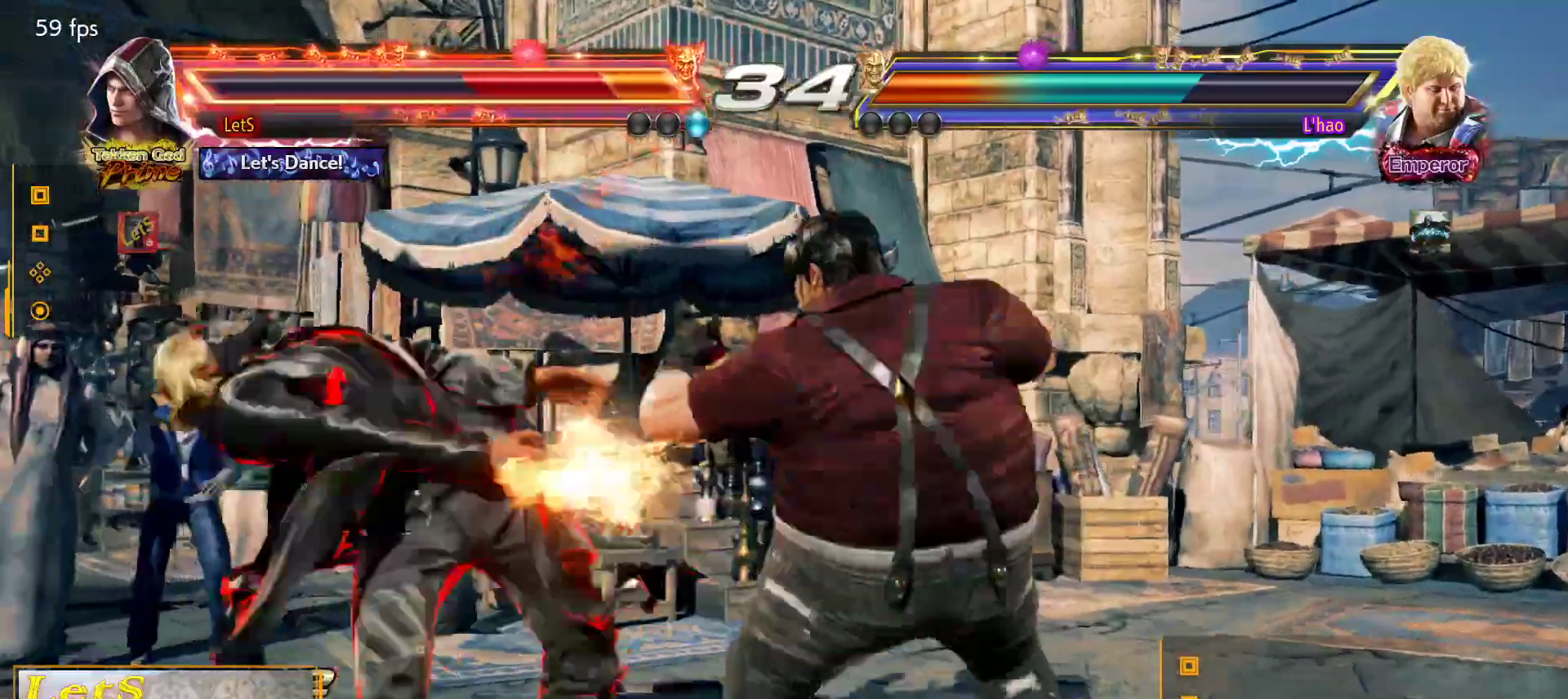
{"buttons": [], "left_stick": "center", "right_stick": "center", "events": [[33, "CIRCLE", "down"], [167, "CIRCLE", "up"], [233, "CIRCLE", "down"], [467, "CIRCLE", "up"]]}
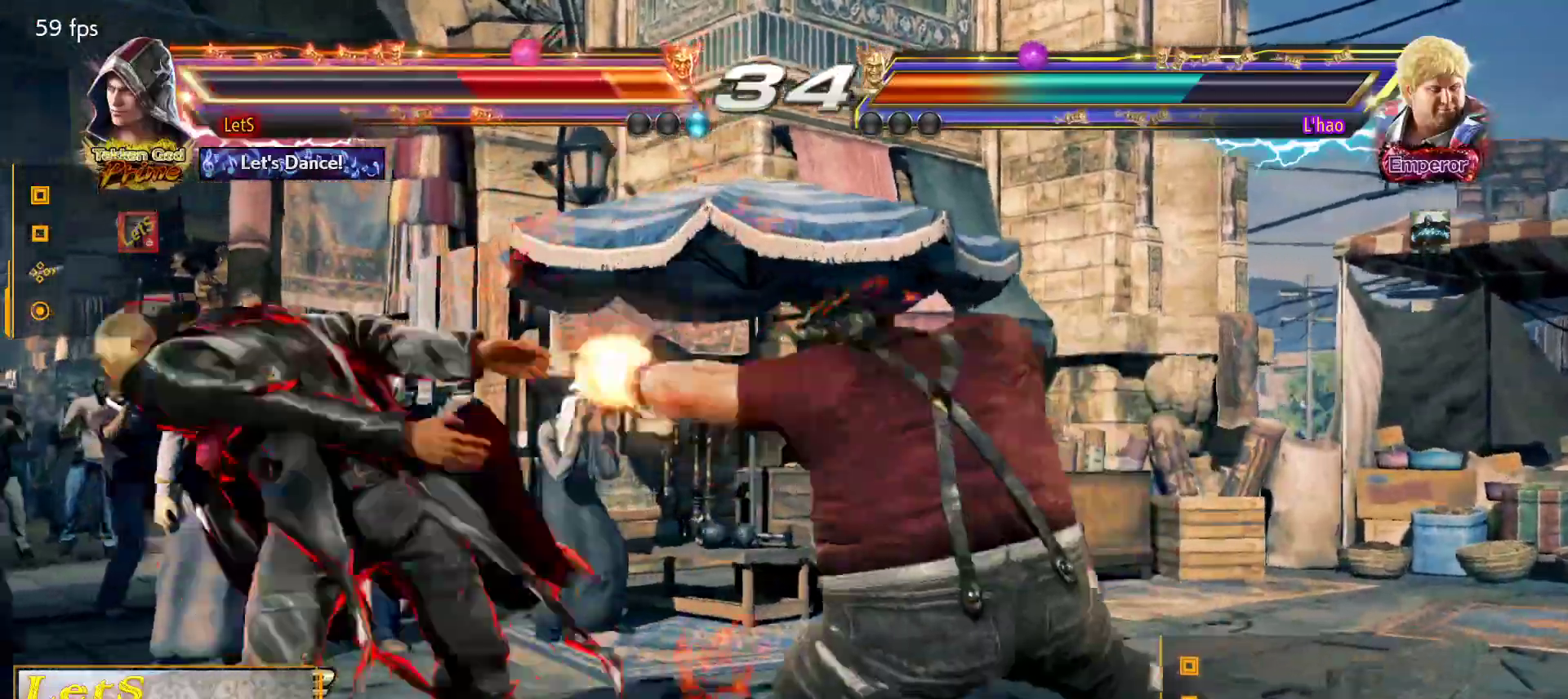
{"buttons": [], "left_stick": "center", "right_stick": "center", "events": [[100, "CIRCLE", "down"], [167, "CIRCLE", "up"], [233, "CIRCLE", "down"], [367, "CIRCLE", "up"], [433, "CIRCLE", "down"], [500, "CIRCLE", "up"]]}
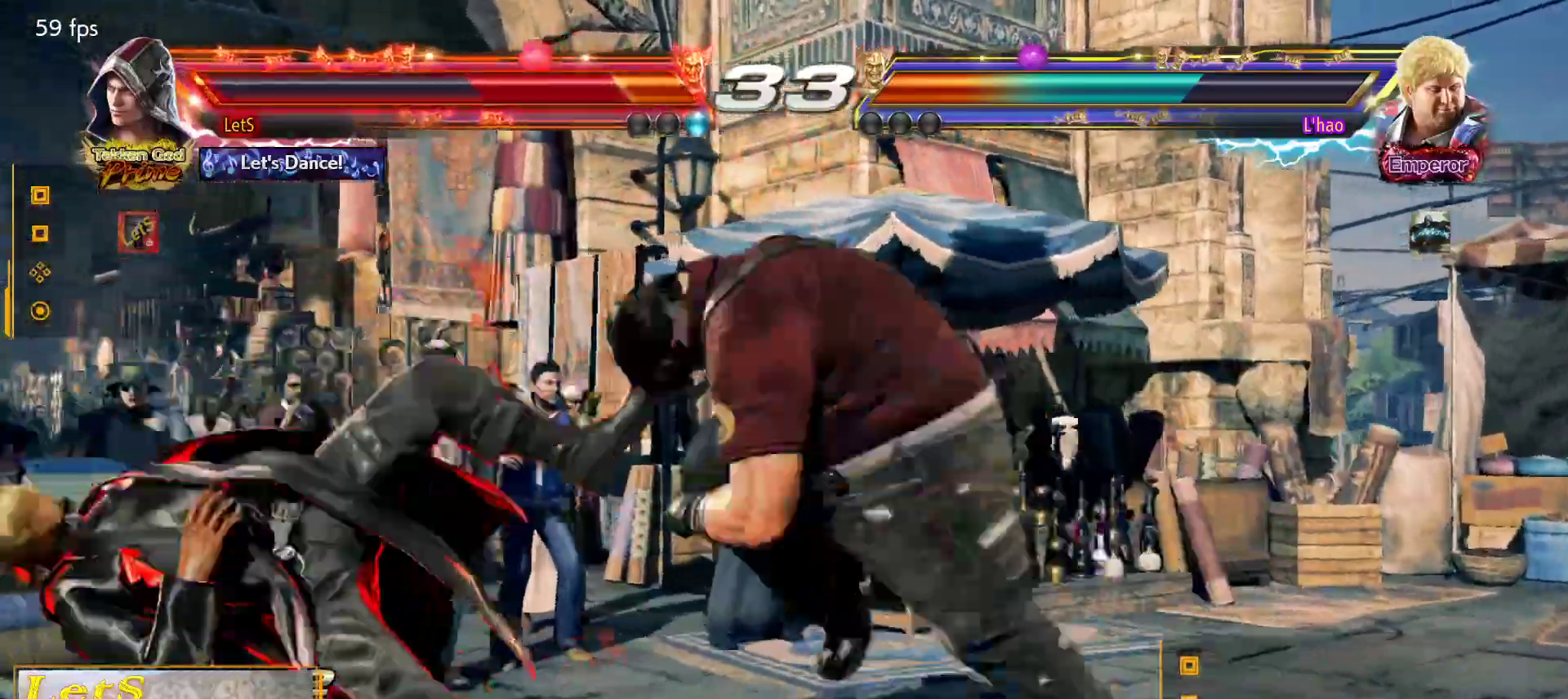
{"buttons": ["CIRCLE"], "left_stick": "center", "right_stick": "center", "events": [[67, "CIRCLE", "down"], [167, "CIRCLE", "up"], [267, "CIRCLE", "down"], [333, "CIRCLE", "up"], [400, "CIRCLE", "down"]]}
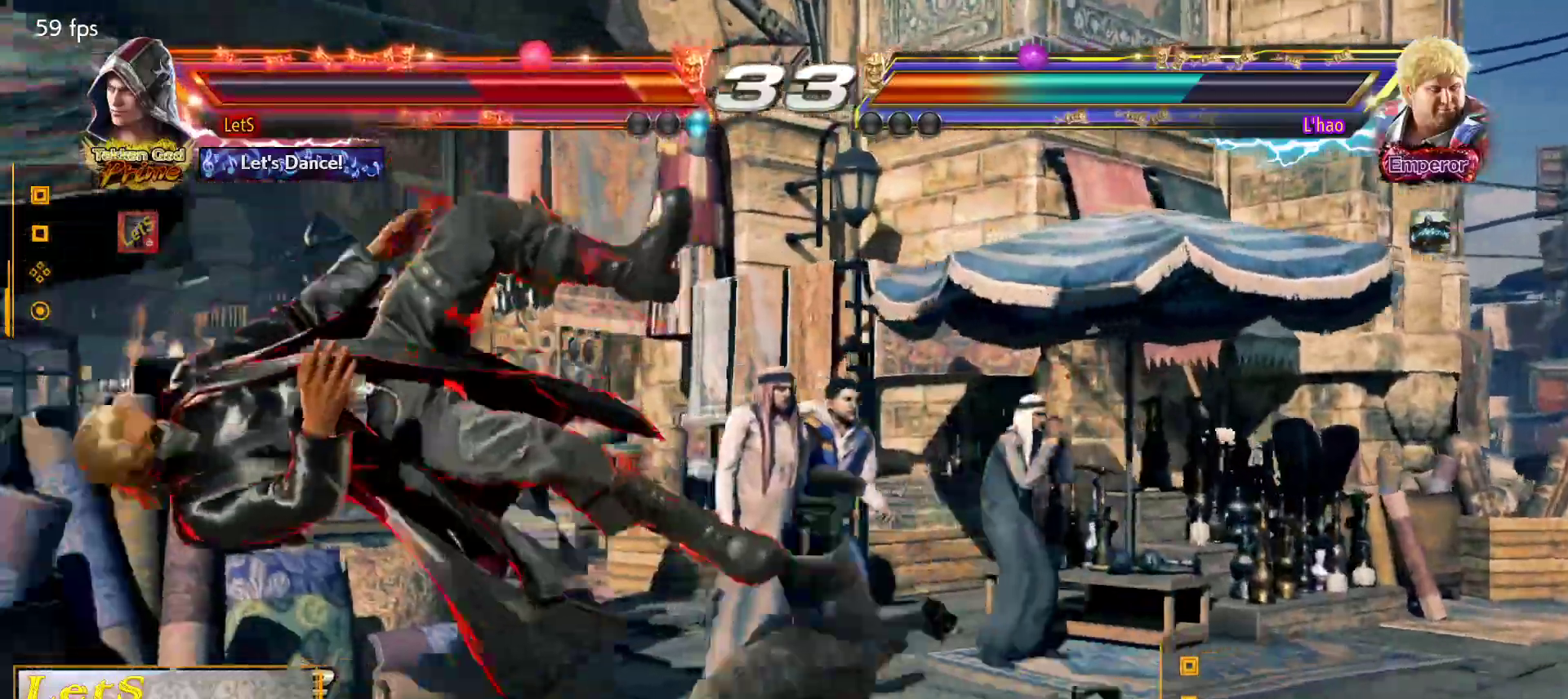
{"buttons": ["CIRCLE"], "left_stick": "center", "right_stick": "center", "events": [[33, "CIRCLE", "up"], [100, "CIRCLE", "down"], [233, "CIRCLE", "up"], [300, "CIRCLE", "down"], [400, "CIRCLE", "up"], [467, "CIRCLE", "down"]]}
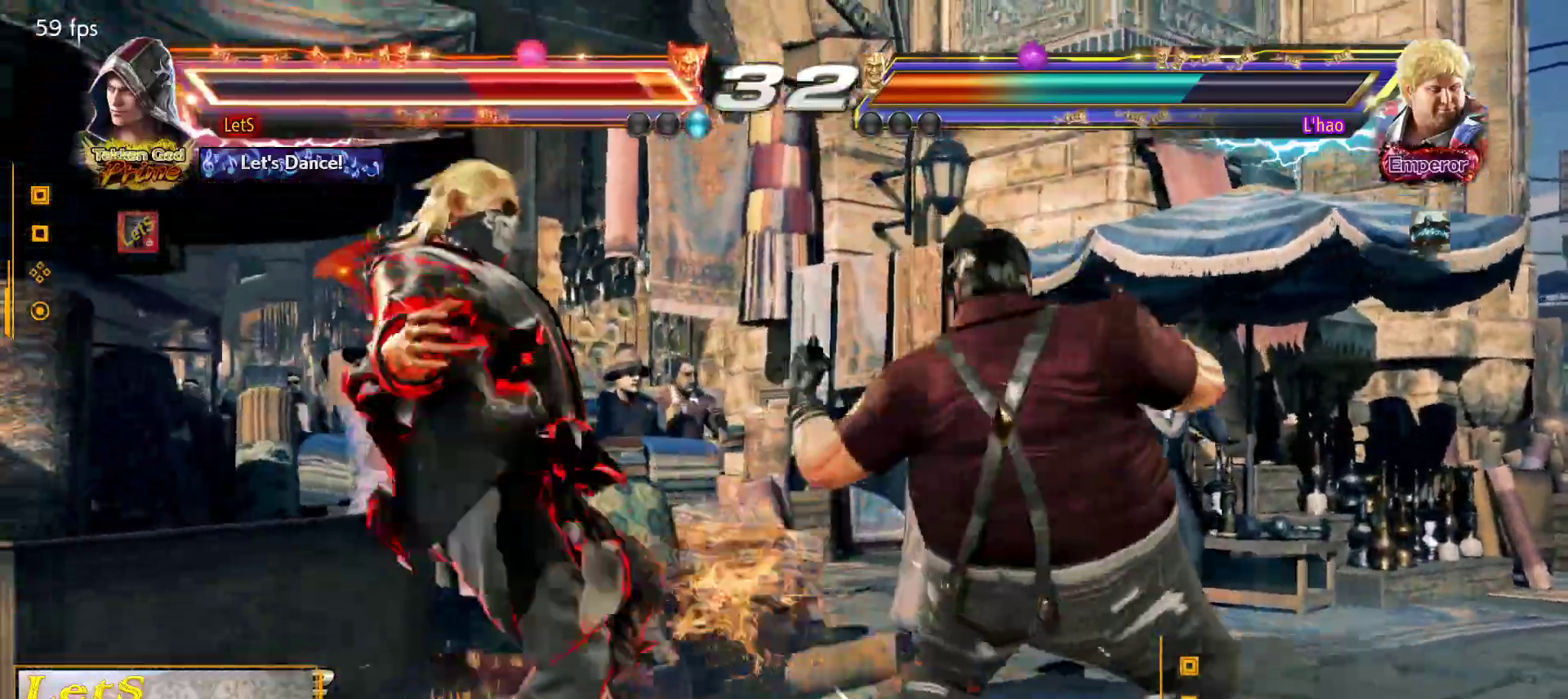
{"buttons": ["CIRCLE"], "left_stick": "center", "right_stick": "center", "events": [[33, "CIRCLE", "up"], [100, "CIRCLE", "down"], [233, "CIRCLE", "up"], [300, "CIRCLE", "down"], [333, "CIRCLE", "up"], [467, "CIRCLE", "down"]]}
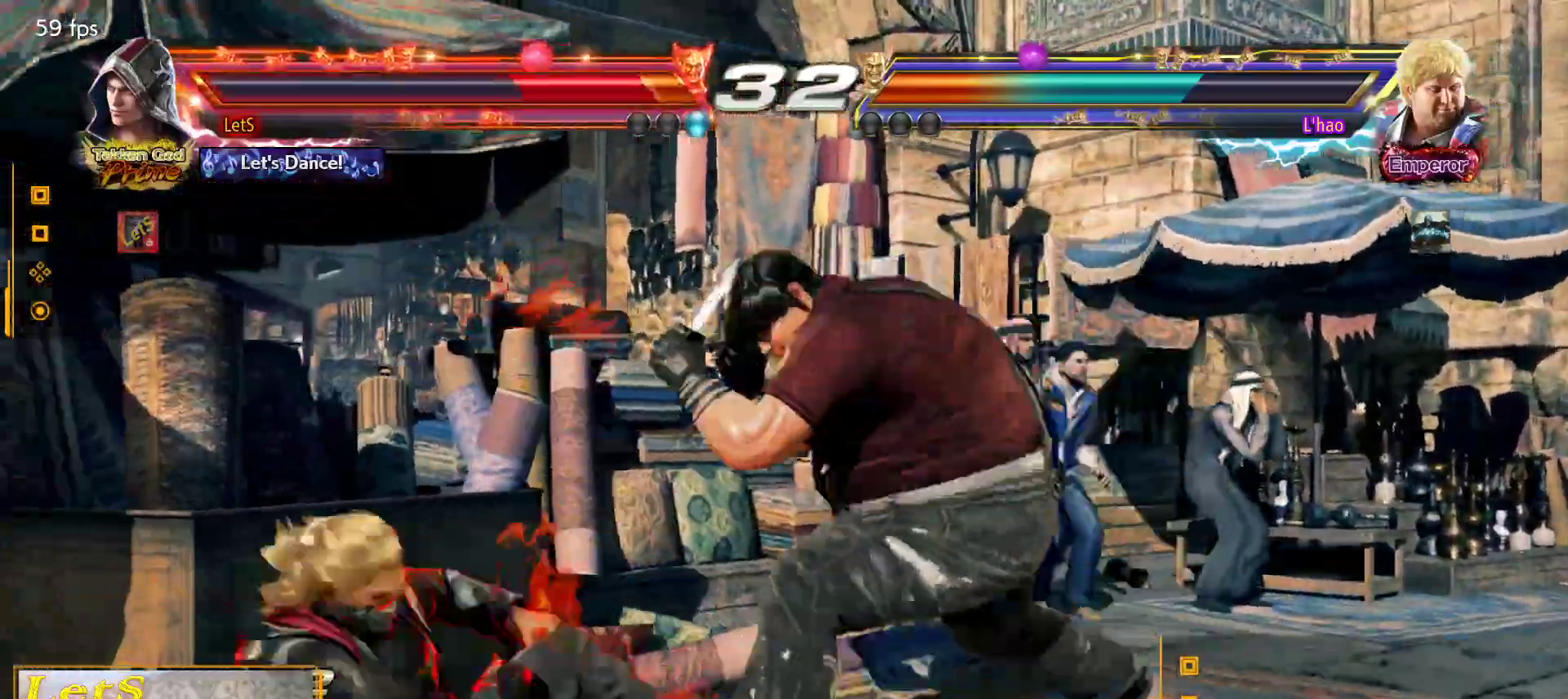
{"buttons": ["DPAD_LEFT"], "left_stick": "center", "right_stick": "center", "events": [[67, "CIRCLE", "up"], [267, "DPAD_LEFT", "down"], [333, "DPAD_LEFT", "up"], [367, "DPAD_LEFT", "down"]]}
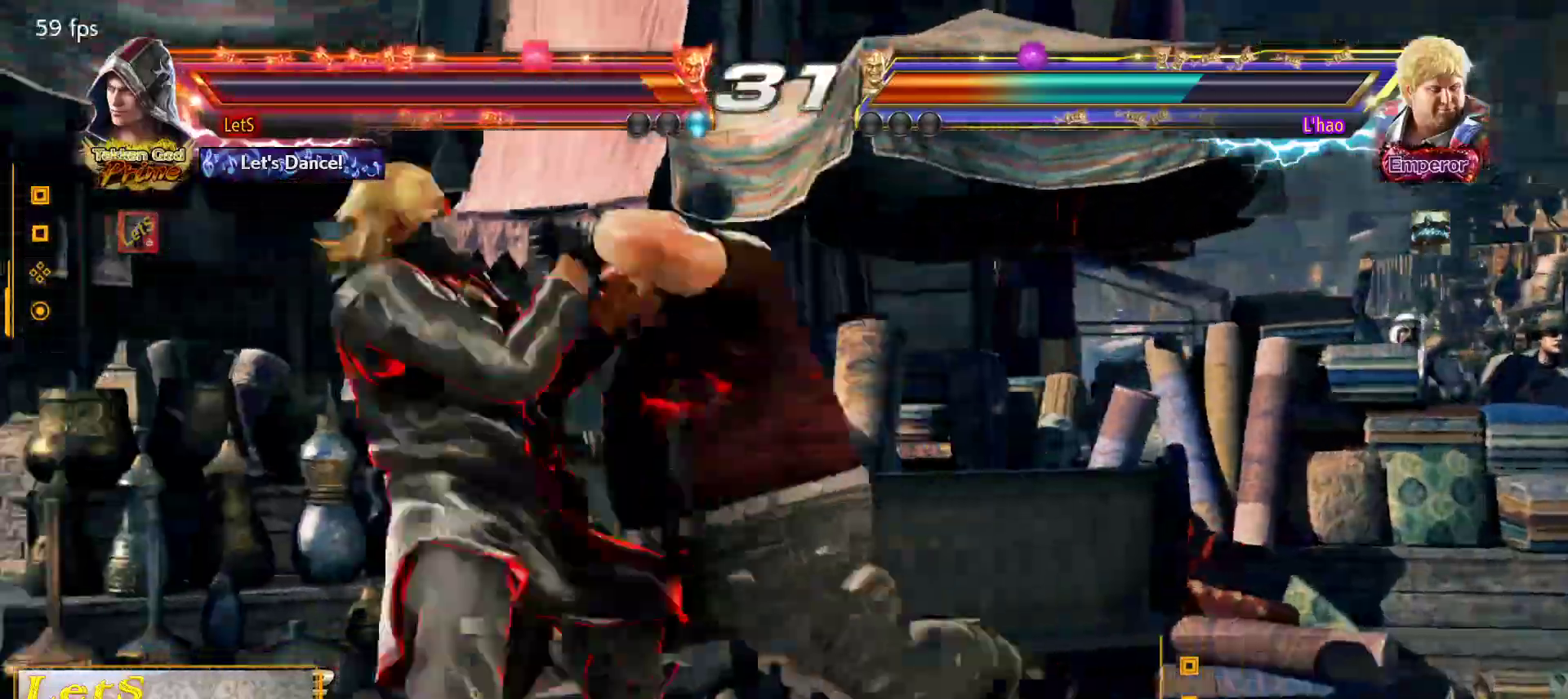
{"buttons": [], "left_stick": "center", "right_stick": "center", "events": [[100, "DPAD_DOWN", "down"], [433, "DPAD_DOWN", "up"], [433, "DPAD_LEFT", "up"], [433, "SQUARE", "down"], [500, "SQUARE", "up"]]}
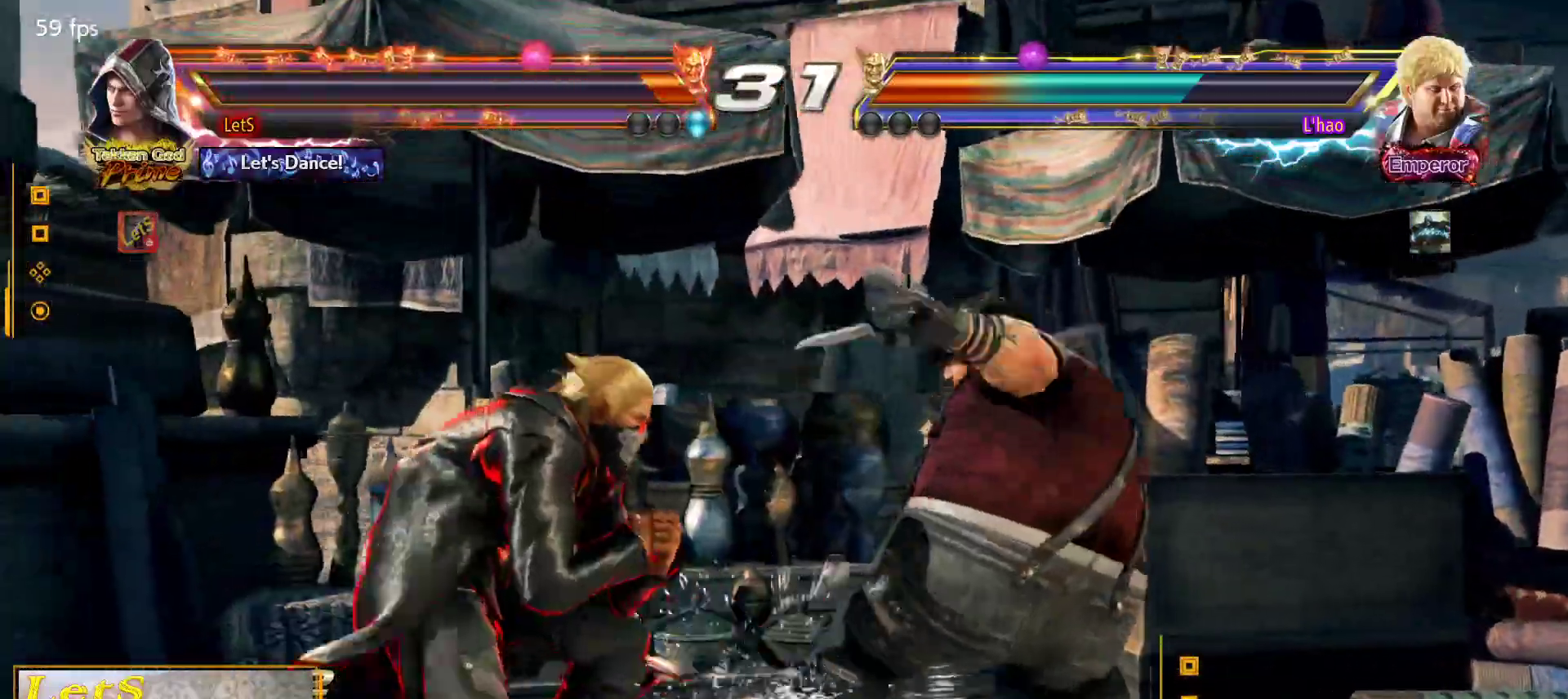
{"buttons": ["TRIANGLE"], "left_stick": "center", "right_stick": "center", "events": [[167, "TRIANGLE", "down"], [200, "TRIANGLE", "up"], [300, "TRIANGLE", "down"], [333, "TRIANGLE", "up"], [367, "TRIANGLE", "down"]]}
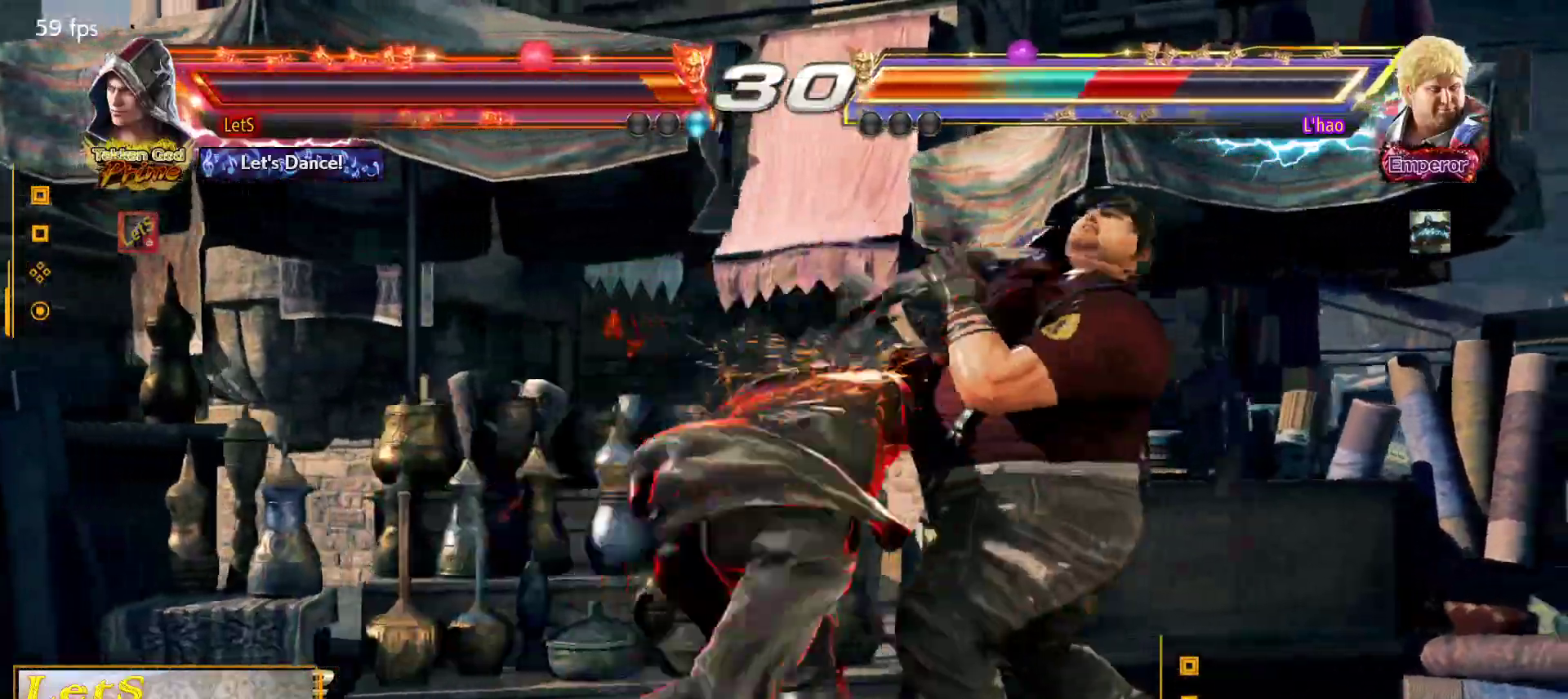
{"buttons": [], "left_stick": "center", "right_stick": "center", "events": [[133, "TRIANGLE", "up"], [367, "DPAD_DOWN", "down"], [433, "DPAD_DOWN", "up"]]}
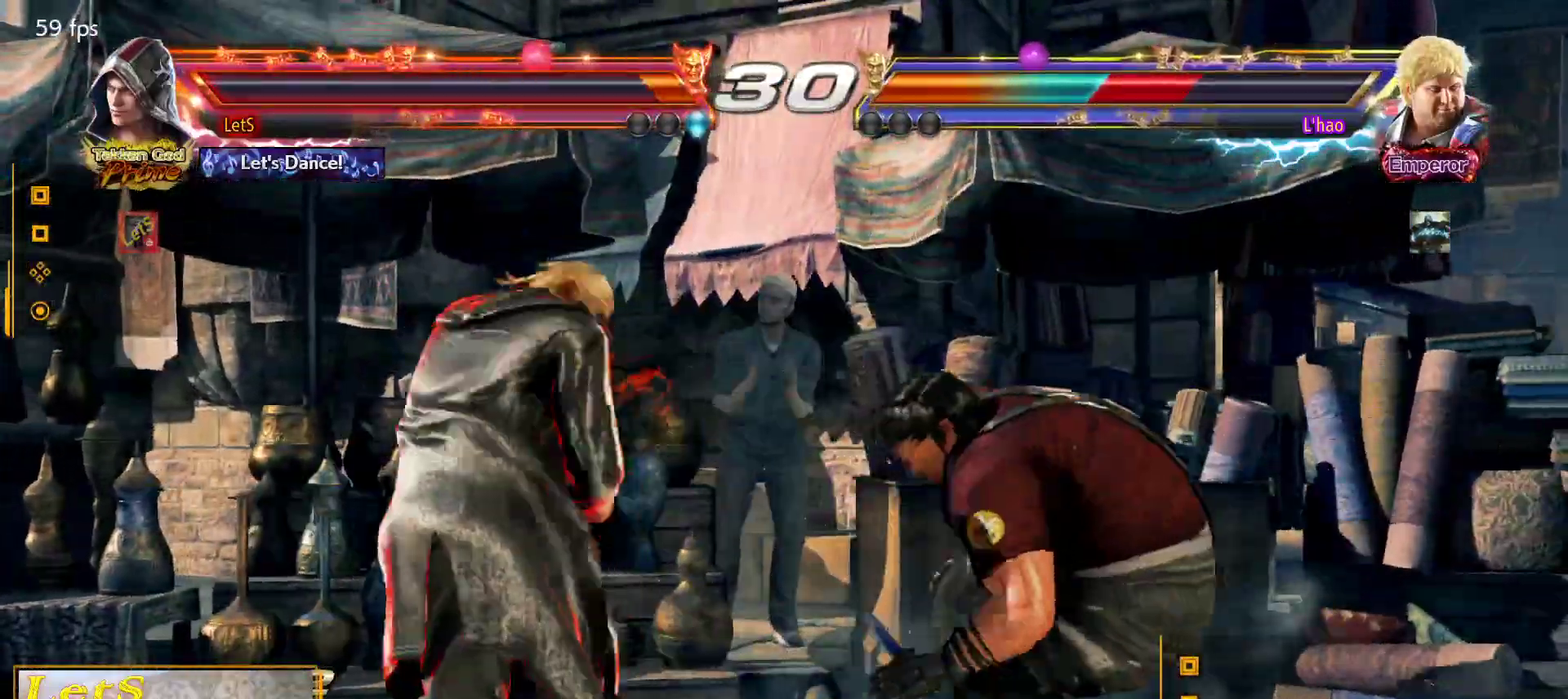
{"buttons": ["CROSS", "DPAD_RIGHT"], "left_stick": "center", "right_stick": "center", "events": [[33, "DPAD_DOWN", "down"], [100, "DPAD_DOWN", "up"], [233, "DPAD_DOWN", "down"], [233, "DPAD_RIGHT", "down"], [300, "CROSS", "down"], [300, "L1", "down"], [333, "DPAD_DOWN", "up"], [367, "L1", "up"]]}
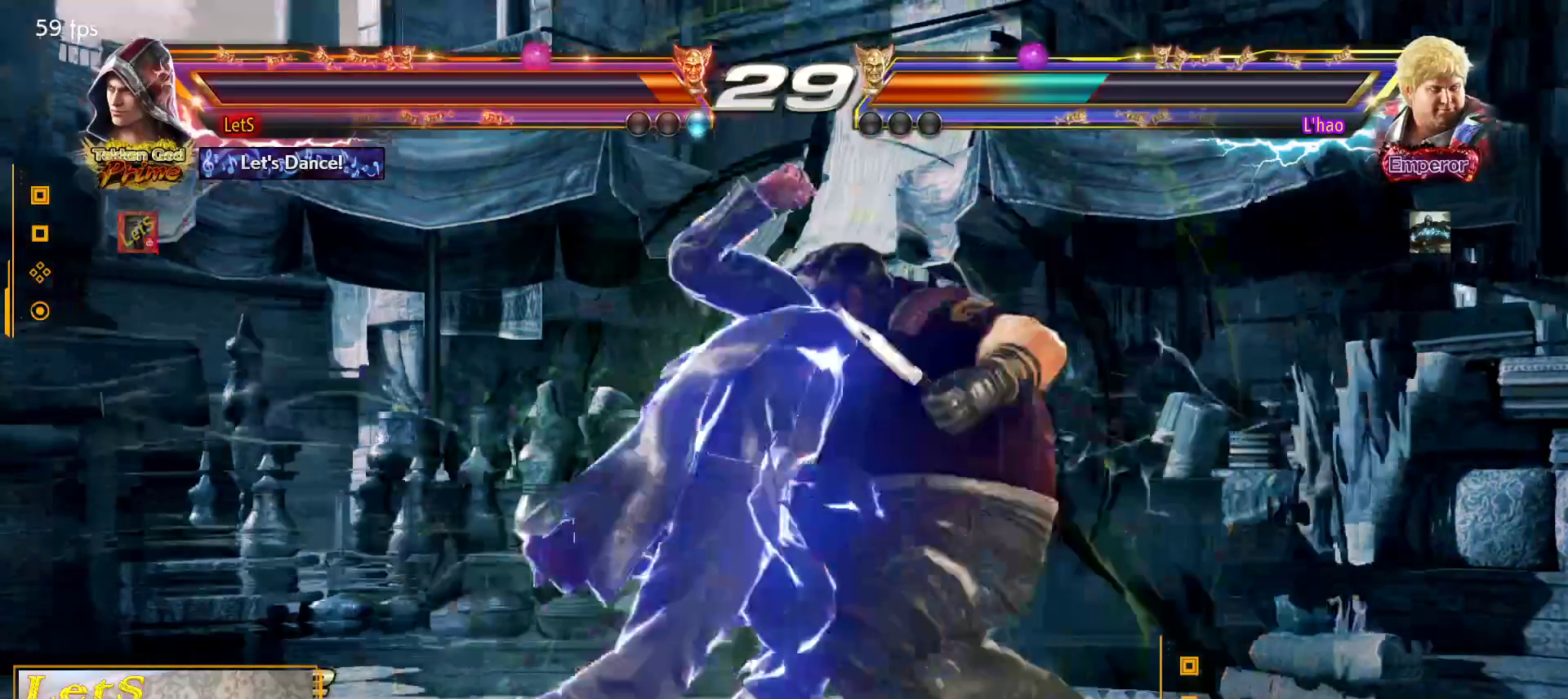
{"buttons": [], "left_stick": "center", "right_stick": "center", "events": [[433, "CROSS", "up"], [500, "DPAD_RIGHT", "up"]]}
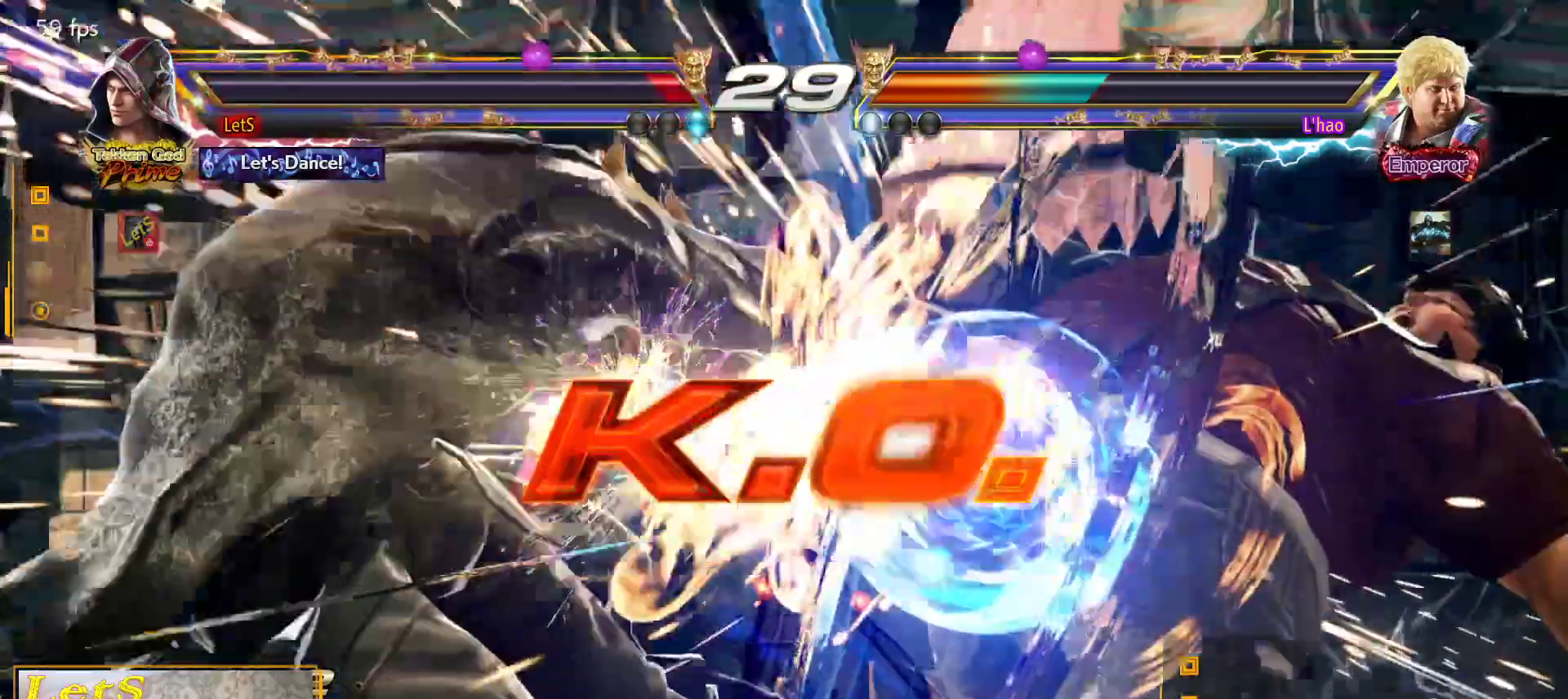
{"buttons": ["START"], "left_stick": "center", "right_stick": "center", "events": [[67, "CROSS", "down"], [200, "CROSS", "up"], [367, "START", "down"]]}
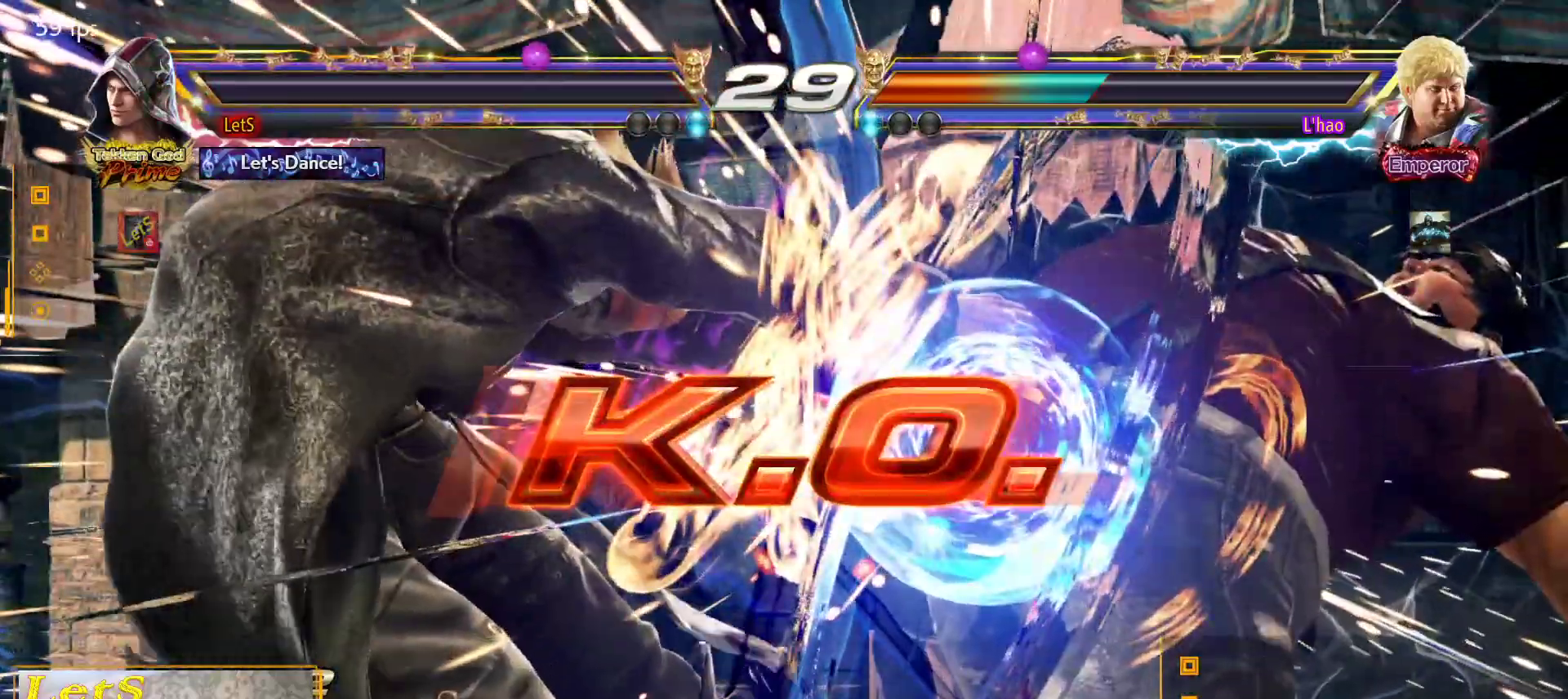
{"buttons": ["START"], "left_stick": "center", "right_stick": "center", "events": [[167, "START", "up"], [233, "START", "down"], [400, "START", "up"], [433, "START", "down"]]}
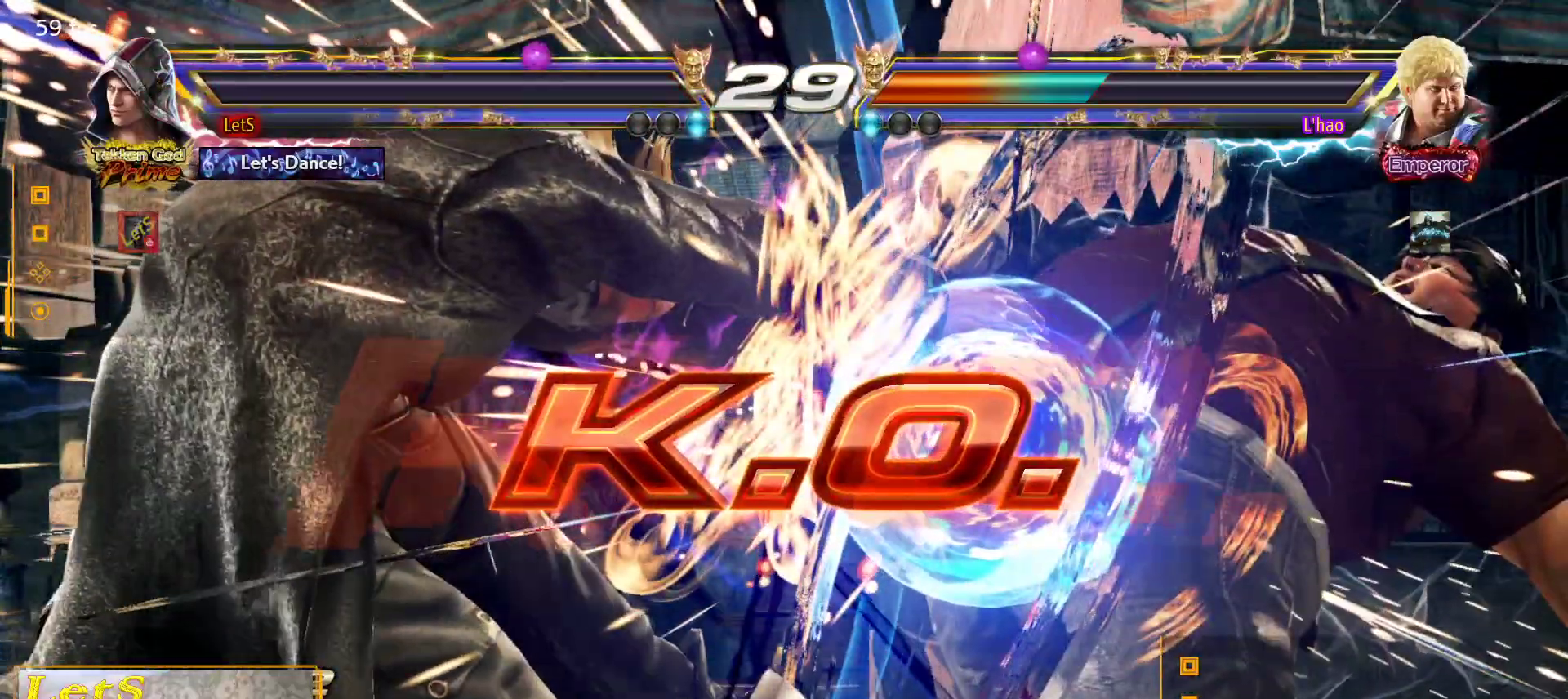
{"buttons": ["START"], "left_stick": "center", "right_stick": "center", "events": [[267, "START", "up"], [467, "START", "down"]]}
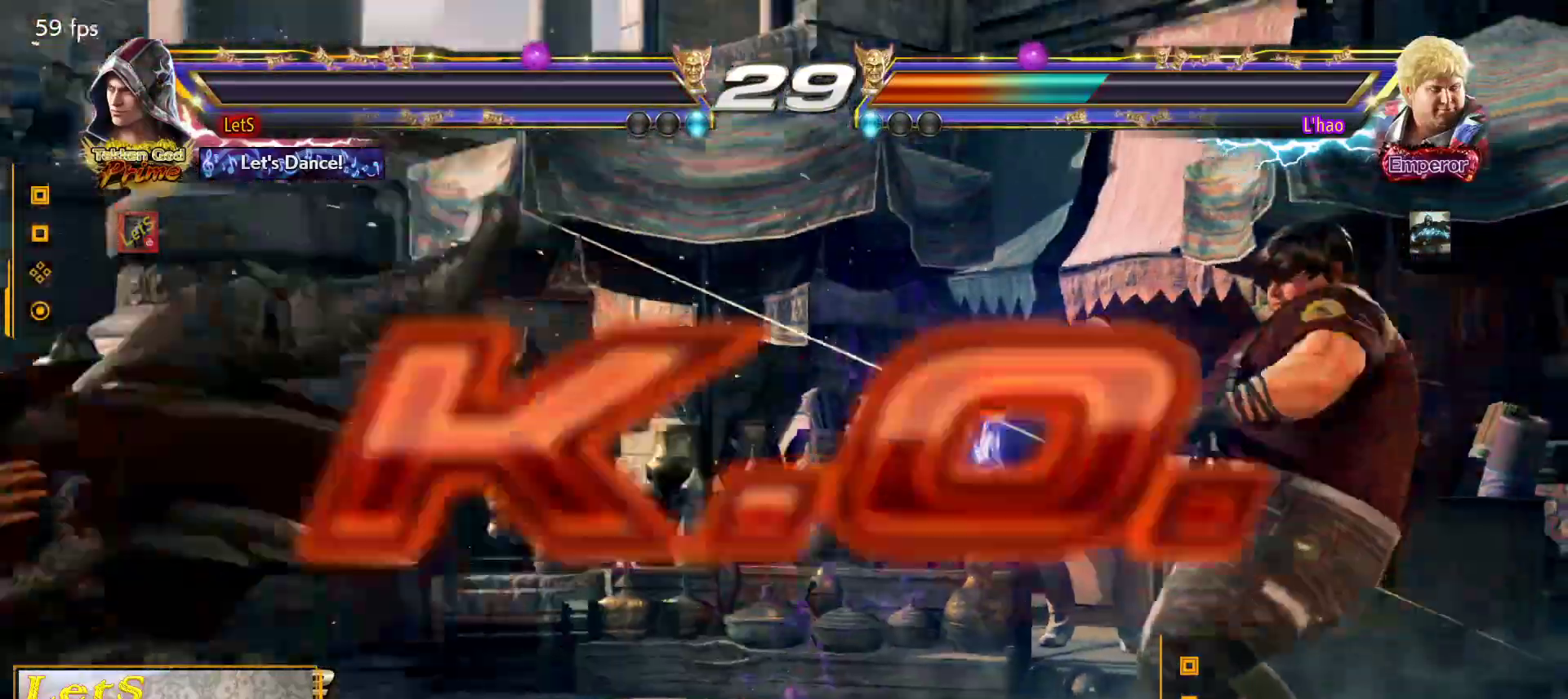
{"buttons": [], "left_stick": "center", "right_stick": "center", "events": [[67, "START", "up"], [167, "START", "down"], [467, "START", "up"]]}
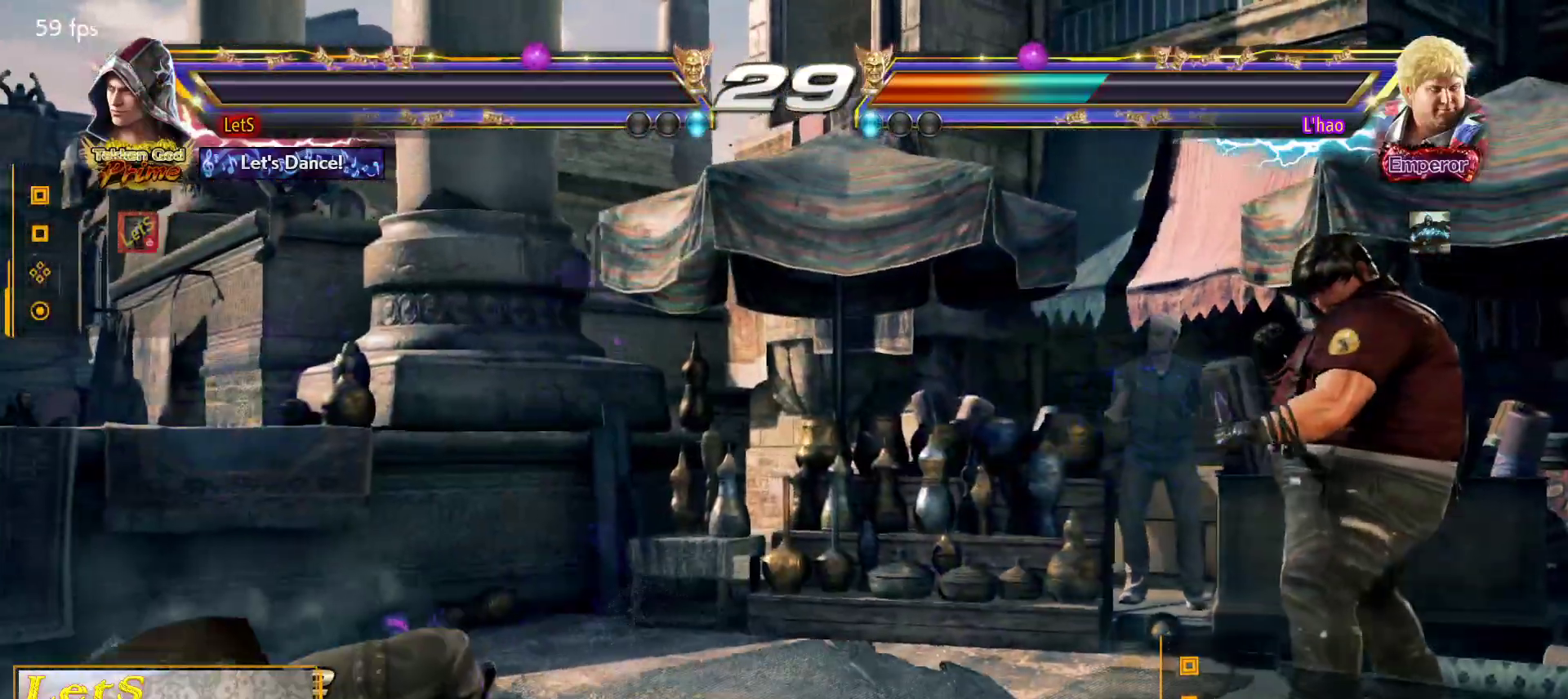
{"buttons": ["START"], "left_stick": "center", "right_stick": "center", "events": [[33, "START", "down"]]}
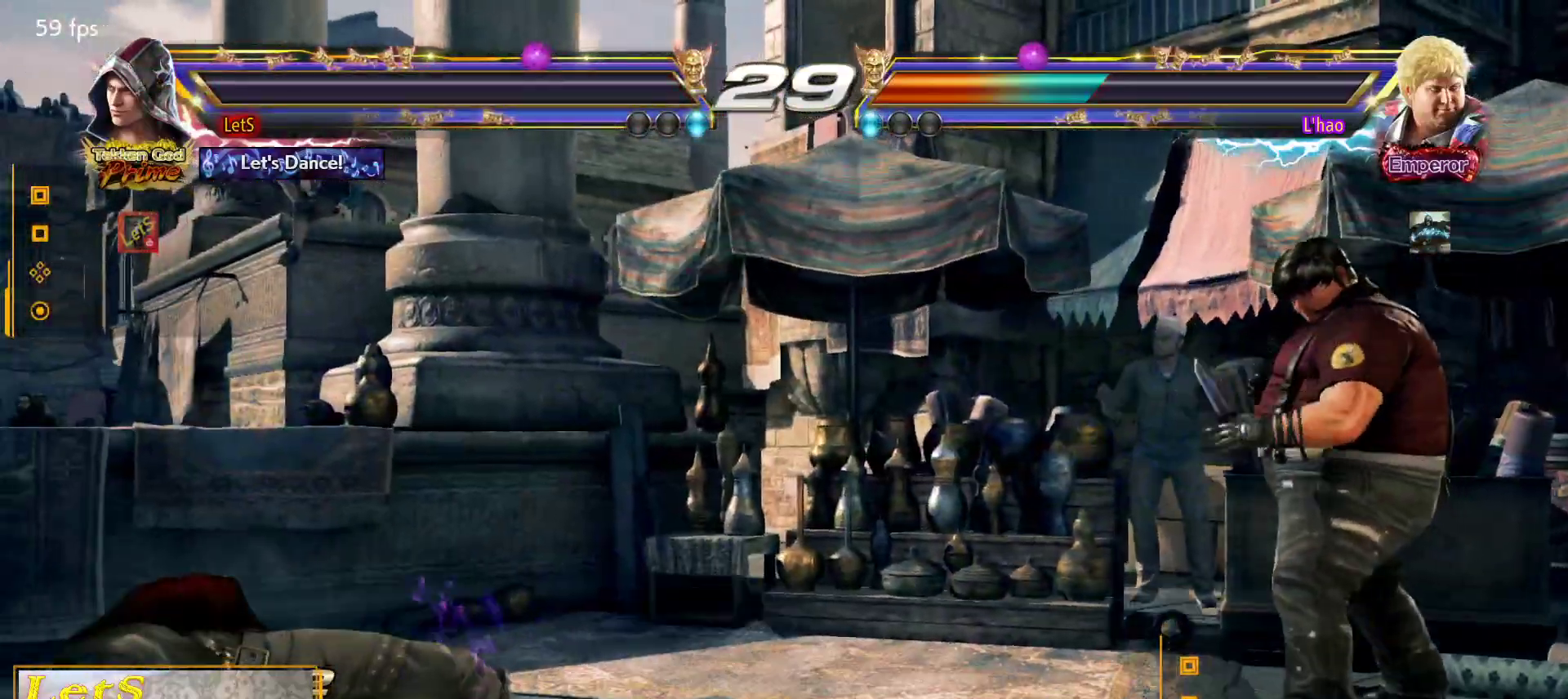
{"buttons": ["START"], "left_stick": "center", "right_stick": "center", "events": [[33, "START", "up"], [100, "START", "down"], [167, "START", "up"], [267, "START", "down"], [367, "START", "up"], [433, "START", "down"]]}
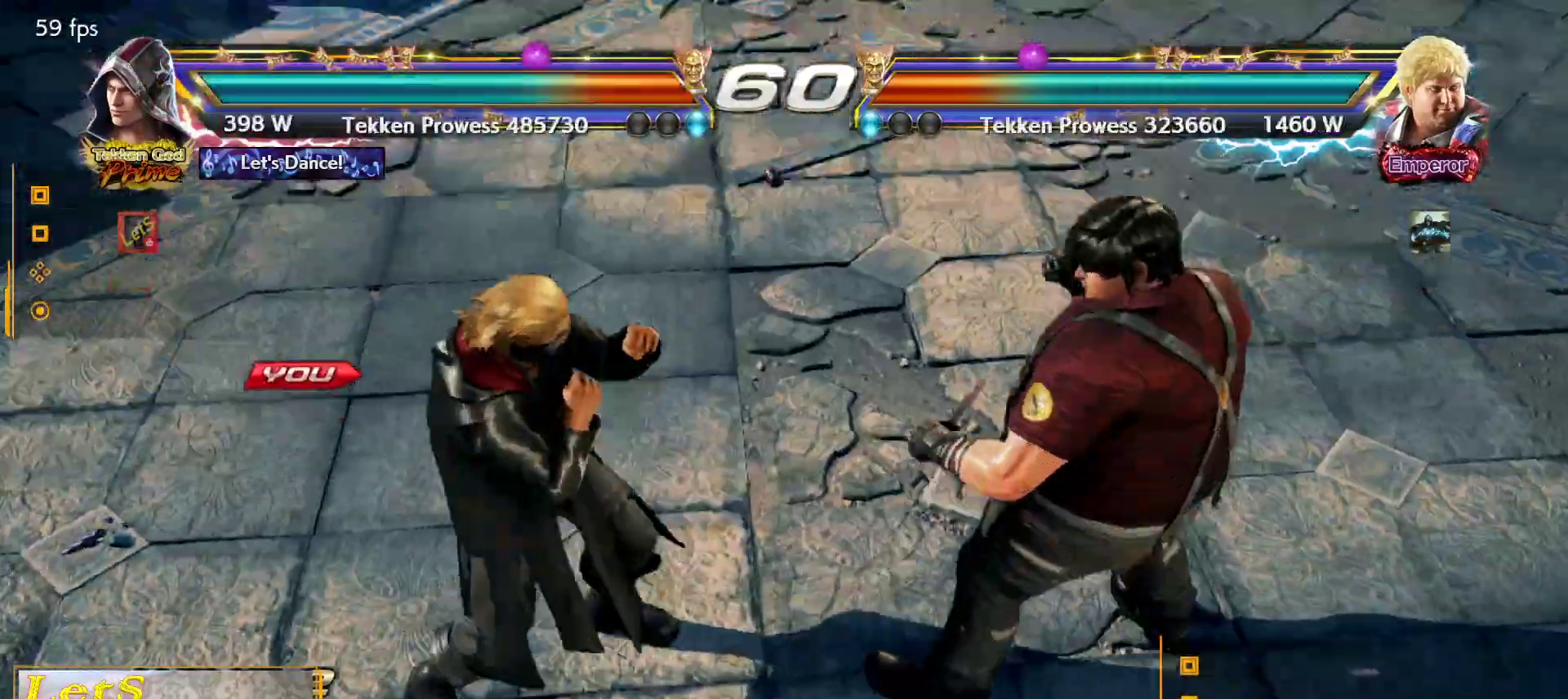
{"buttons": [], "left_stick": "center", "right_stick": "center", "events": [[67, "START", "up"], [100, "START", "down"], [200, "START", "up"], [267, "START", "down"], [433, "START", "up"]]}
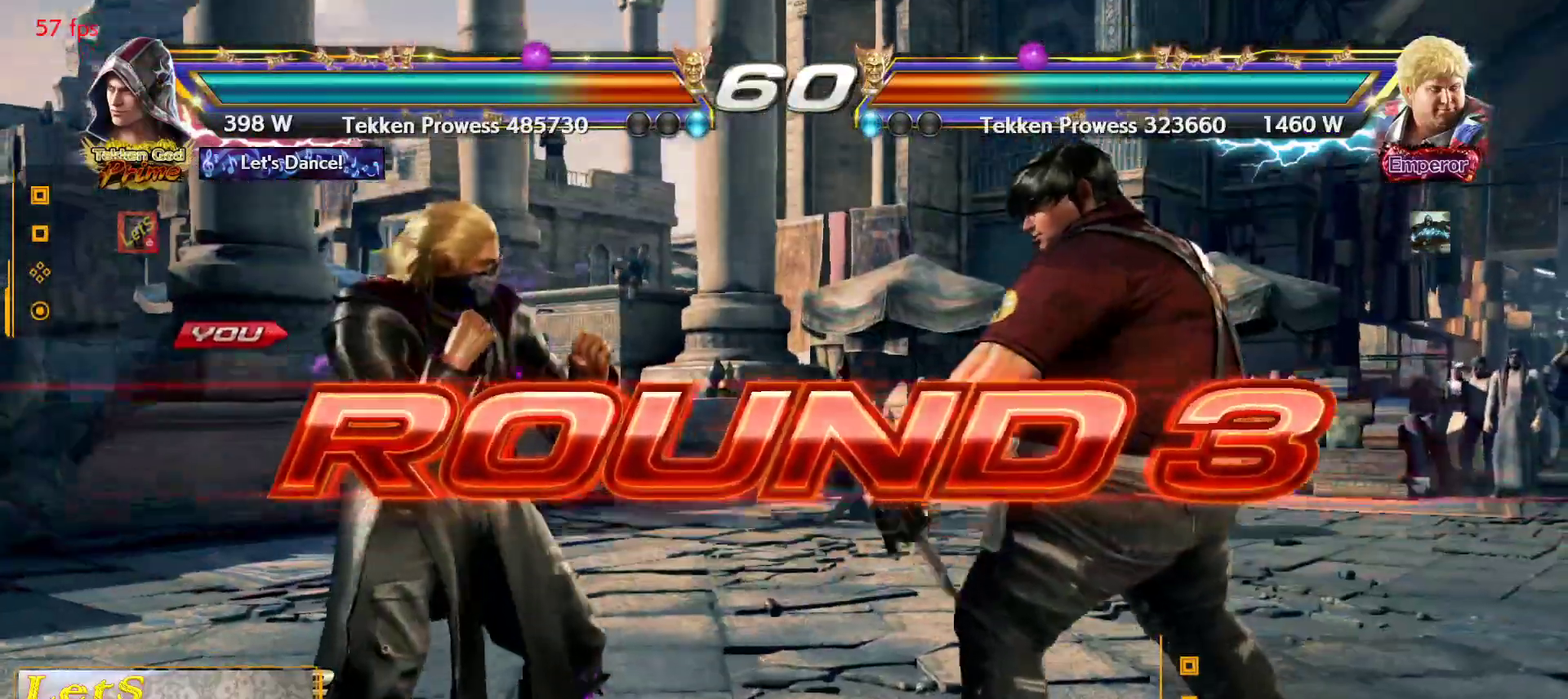
{"buttons": ["START"], "left_stick": "center", "right_stick": "center", "events": [[267, "START", "down"], [400, "START", "up"], [500, "START", "down"]]}
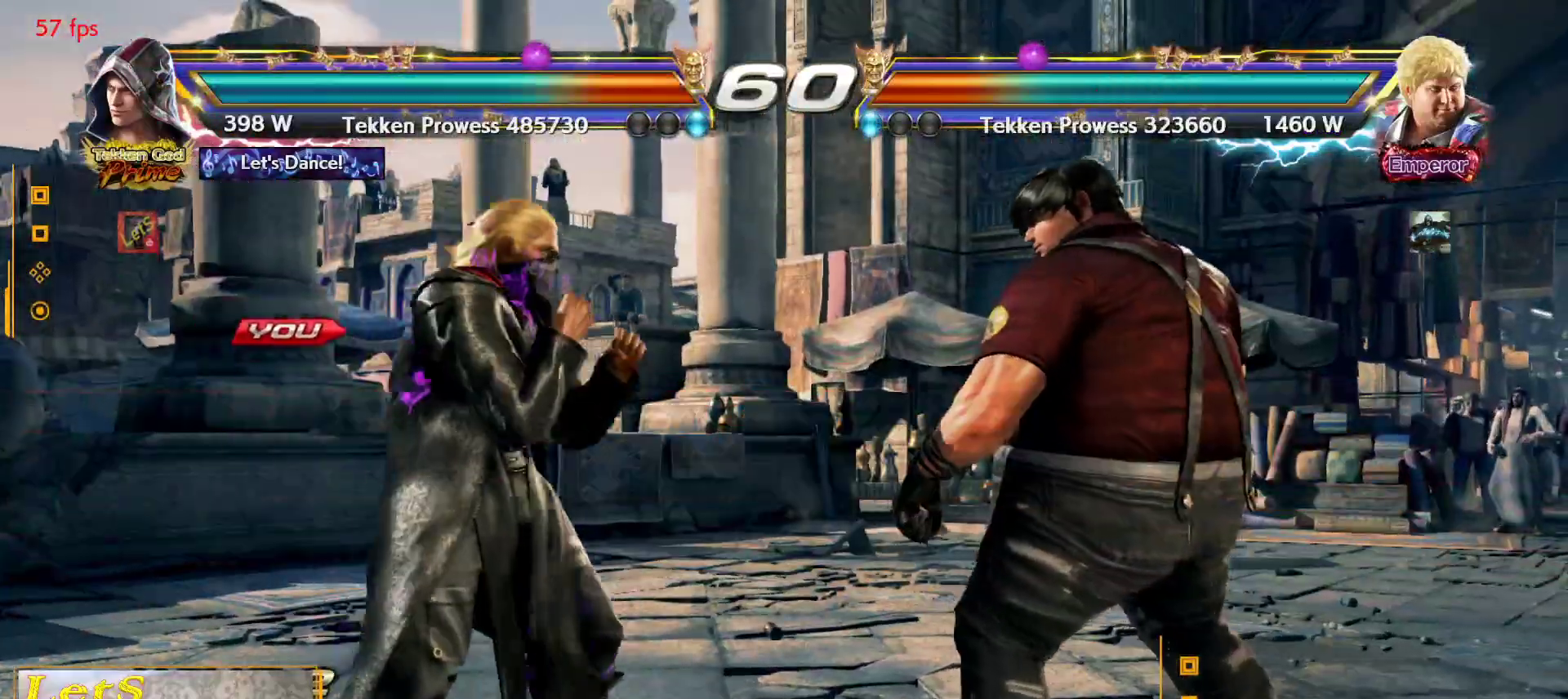
{"buttons": [], "left_stick": "center", "right_stick": "center", "events": [[100, "START", "up"], [333, "DPAD_DOWN", "down"], [400, "DPAD_DOWN", "up"], [400, "DPAD_RIGHT", "down"], [500, "DPAD_RIGHT", "up"]]}
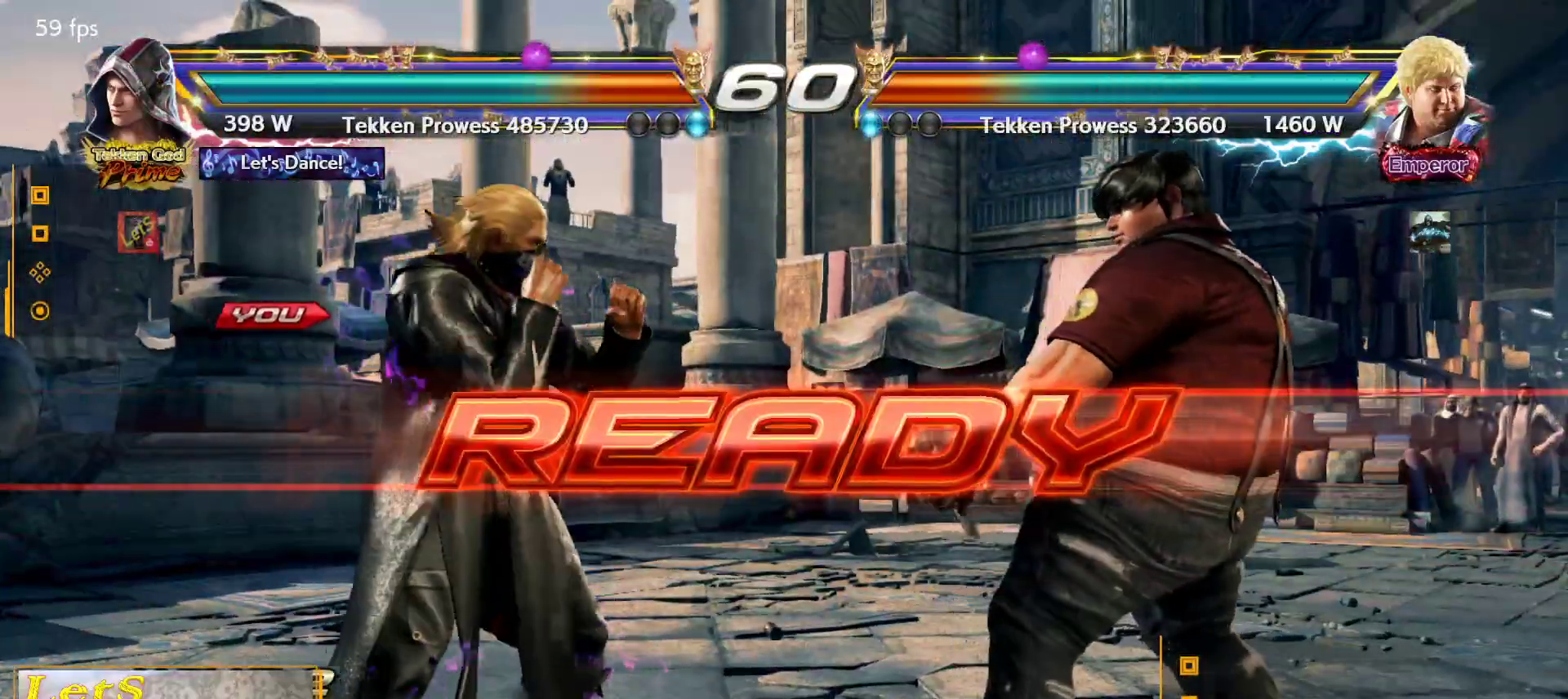
{"buttons": [], "left_stick": "center", "right_stick": "center", "events": []}
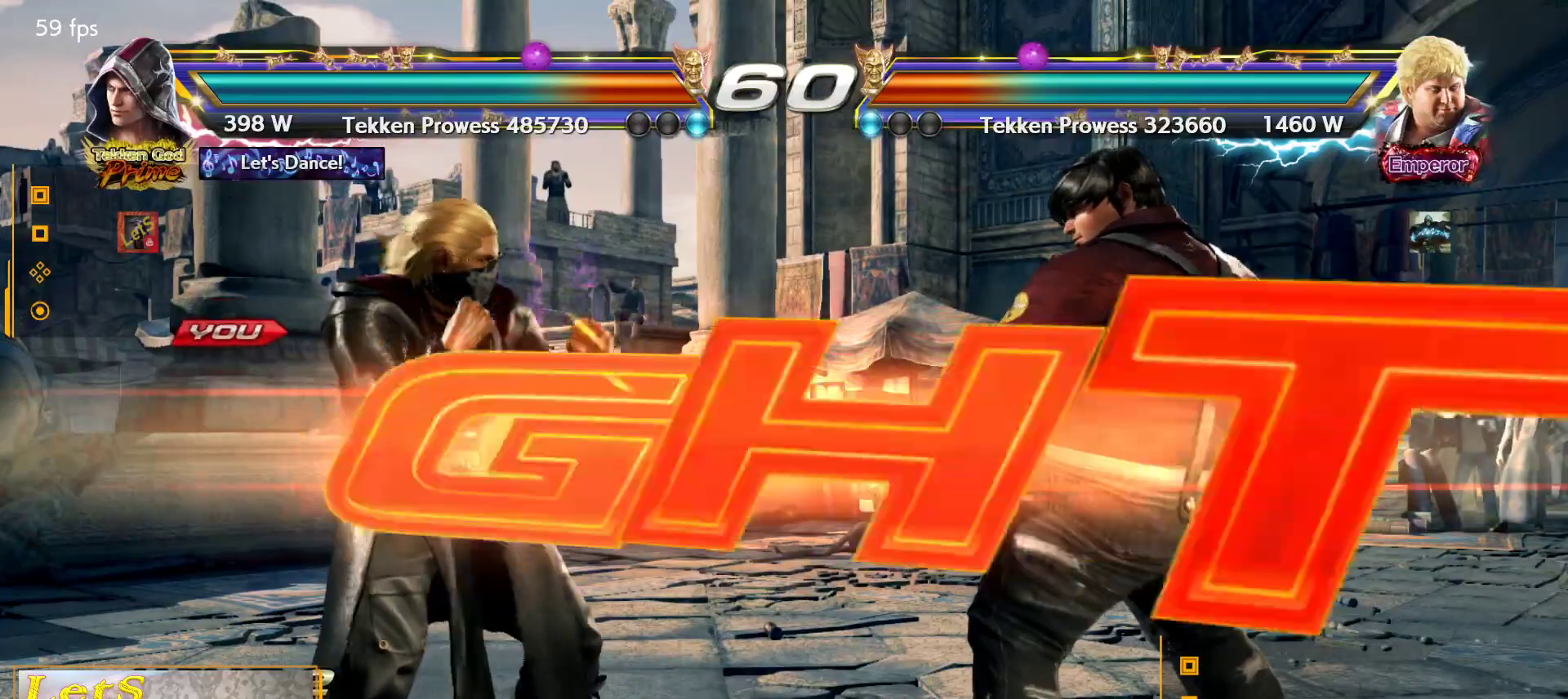
{"buttons": ["DPAD_DOWN"], "left_stick": "center", "right_stick": "center", "events": [[500, "DPAD_DOWN", "down"]]}
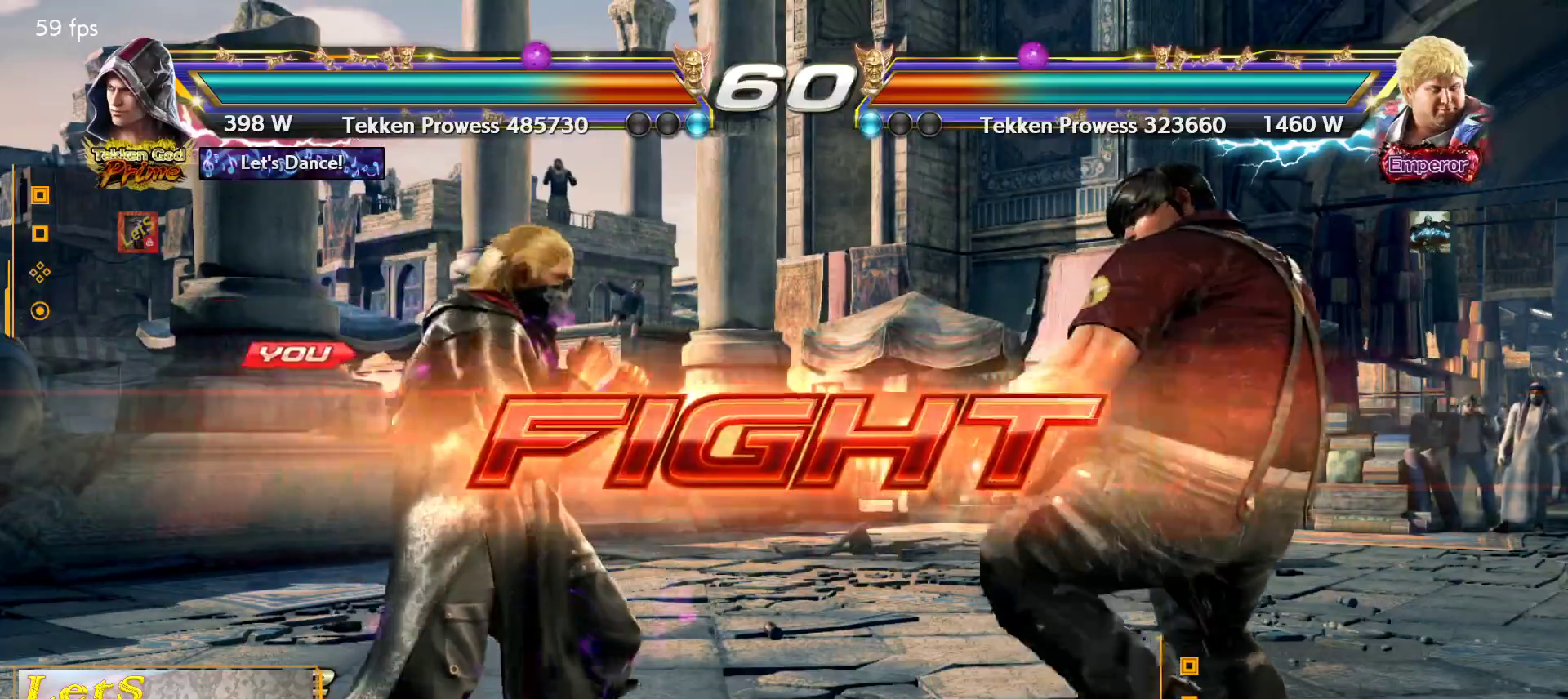
{"buttons": ["CIRCLE", "DPAD_RIGHT"], "left_stick": "center", "right_stick": "center", "events": [[100, "DPAD_DOWN", "up"], [233, "DPAD_DOWN", "down"], [233, "DPAD_RIGHT", "down"], [267, "TRIANGLE", "down"], [367, "DPAD_DOWN", "up"], [367, "TRIANGLE", "up"], [433, "CIRCLE", "down"]]}
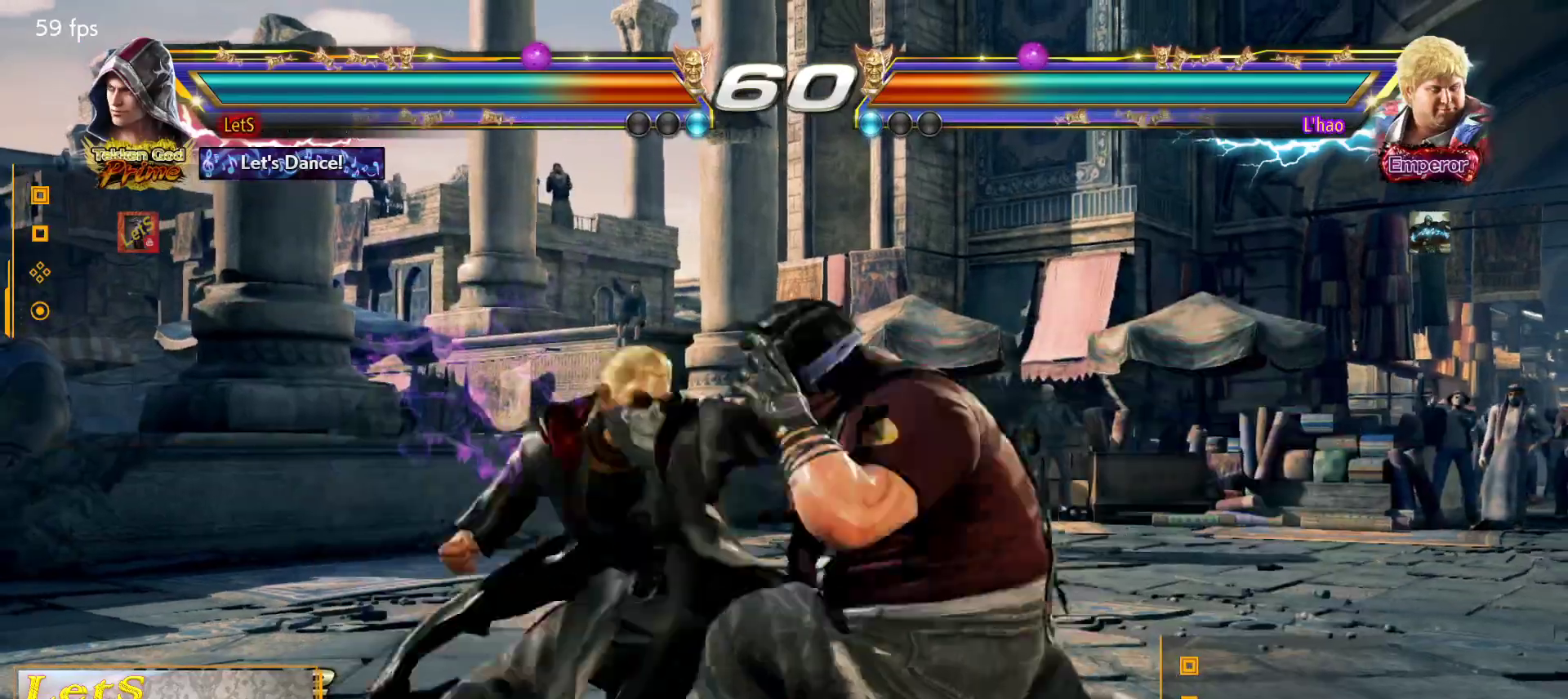
{"buttons": [], "left_stick": "center", "right_stick": "center", "events": [[333, "DPAD_DOWN", "down"], [333, "DPAD_RIGHT", "up"], [400, "CIRCLE", "up"], [400, "DPAD_LEFT", "down"], [467, "DPAD_DOWN", "up"], [500, "DPAD_LEFT", "up"]]}
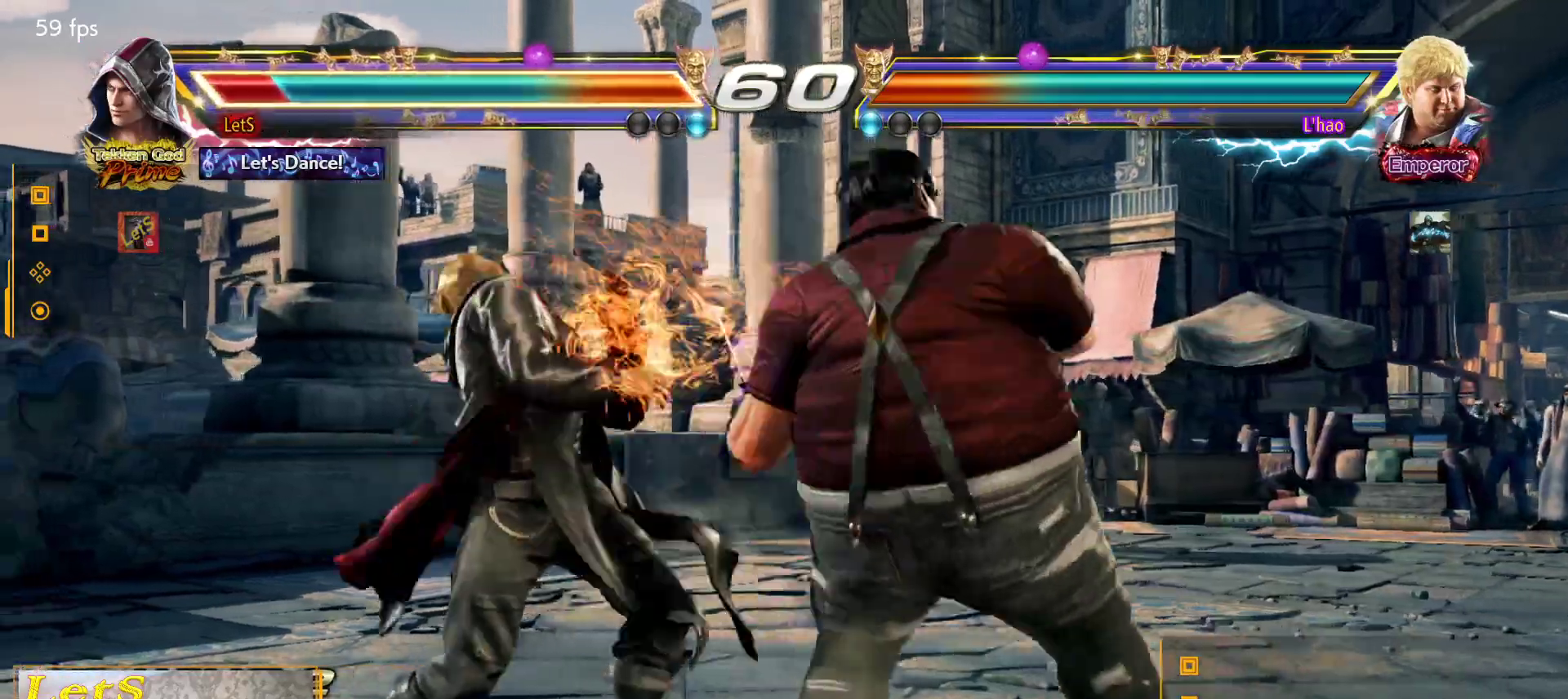
{"buttons": ["DPAD_DOWN", "DPAD_LEFT"], "left_stick": "center", "right_stick": "center", "events": [[100, "DPAD_LEFT", "down"], [167, "DPAD_LEFT", "up"], [233, "DPAD_LEFT", "down"], [467, "DPAD_DOWN", "down"]]}
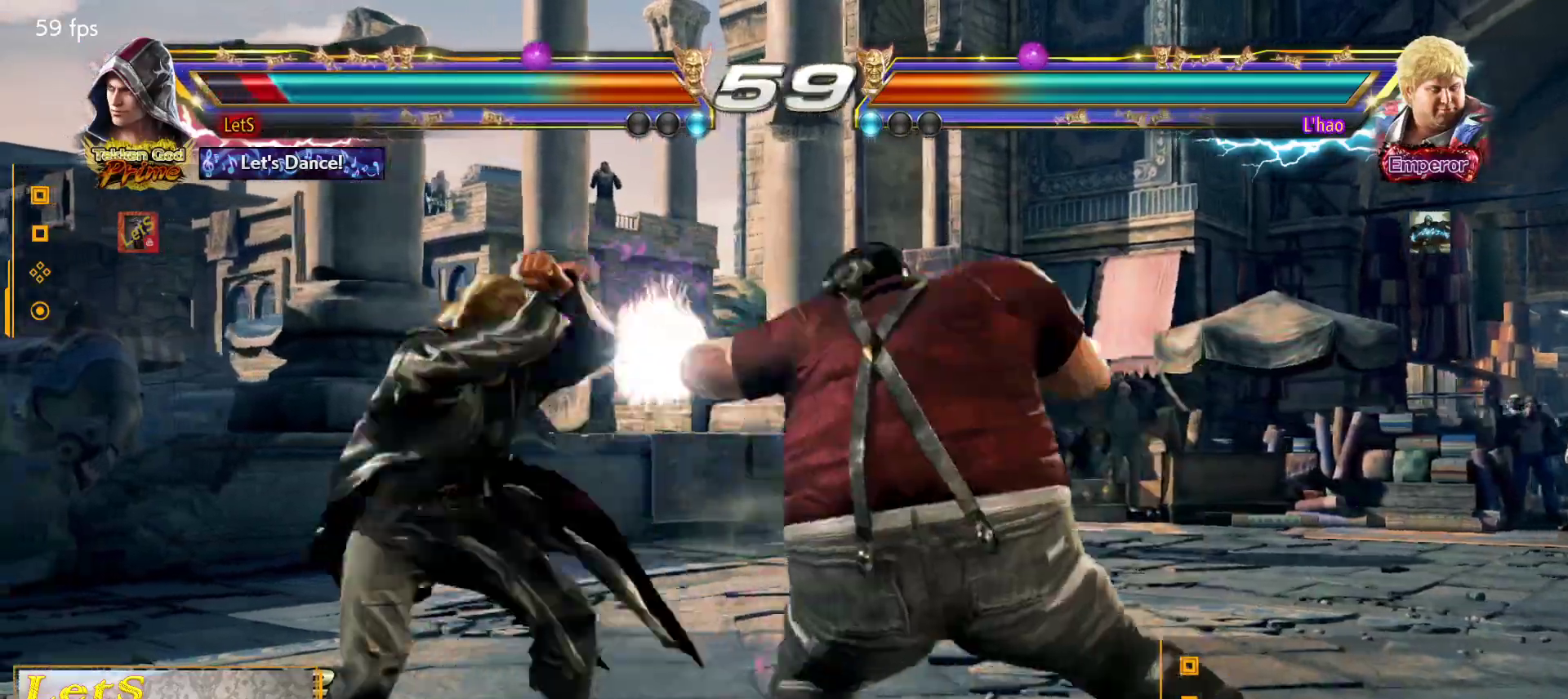
{"buttons": ["DPAD_DOWN"], "left_stick": "center", "right_stick": "center", "events": [[33, "DPAD_LEFT", "up"], [133, "DPAD_RIGHT", "down"], [200, "DPAD_RIGHT", "up"]]}
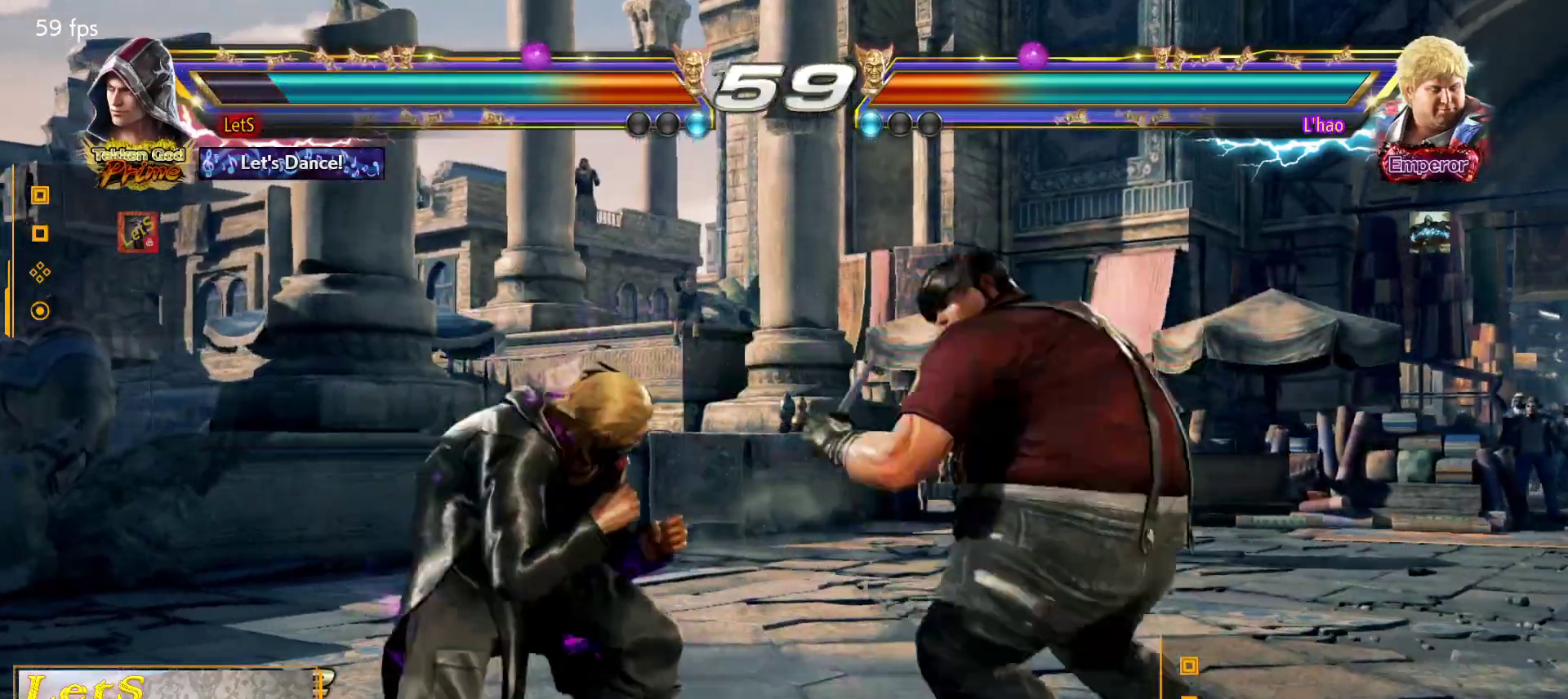
{"buttons": ["DPAD_LEFT"], "left_stick": "center", "right_stick": "center", "events": [[133, "DPAD_DOWN", "up"], [167, "DPAD_LEFT", "down"]]}
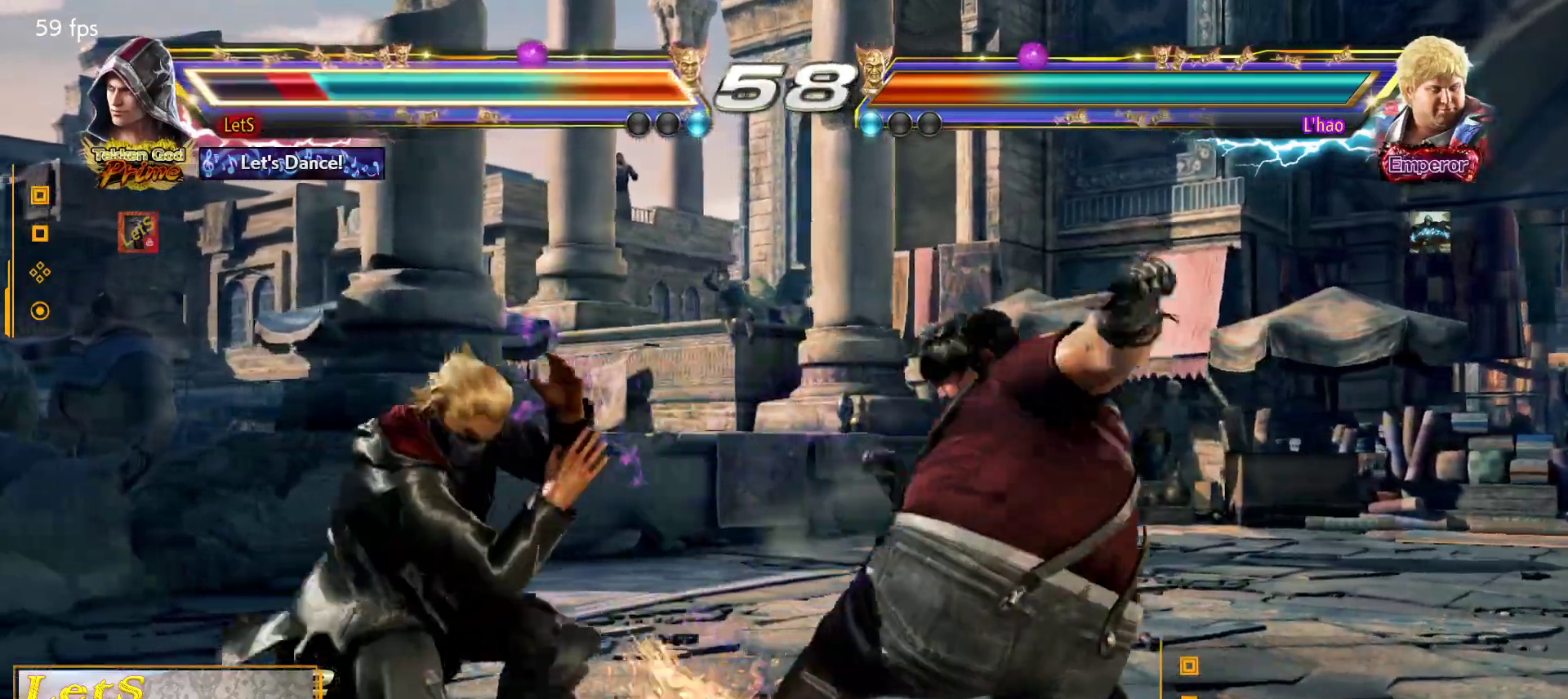
{"buttons": [], "left_stick": "center", "right_stick": "center", "events": [[67, "DPAD_LEFT", "up"], [233, "DPAD_DOWN", "down"], [333, "DPAD_DOWN", "up"]]}